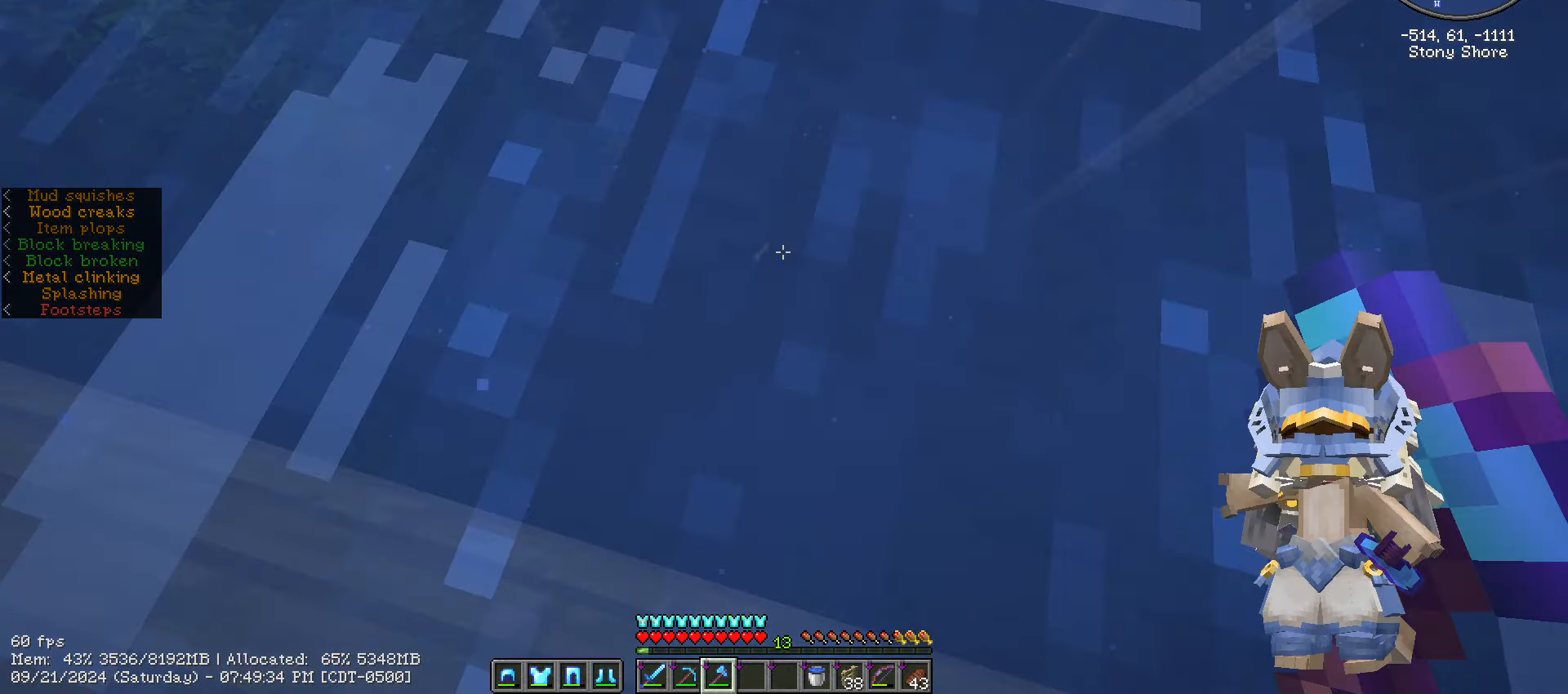
Gameplay with keyboard and mouse; each line is a JSON object with the keys and mouse buttons held at the frame after it. "events" lists presses ("down") and releases ("up") of ".", "/", "0", "1", "2", "3", "4", "5", "6", "7", "8", "9", "a", "alt_l", "alt_r", "b", "backslash", "backspace", "c", "caps_lock", "comma", "ctrl_l", "ctrl_r", "d", "e", "equals", "escape", "f", "f1", "f10", "f11", "f12", "f2", "f3", "f4", "f5", "f6", "f7", "f8", "f9", "g", "h", "i", "j", "k", "l", "lbracket", "m", "minus", "n", "o", "p", "q", "quote", "r", "rbracket", "return", "s", "semicolon", "shift_l", "shift_r", "space", "super", "t", "tab", "tilde", "u", "v", "w", "x", "y", "z", "mouse_left", "mouse_wheel" and "mouse_right" between this image and that frame as [ms after this image, input, new state], when the widget could be followed in between. "mouse_left", "mouse_wheel", "mouse_right" = the "left", "wheel", "right" buttons of the "mouse" list. No other keys are recorded. Fast repeated clicks can show as one long hold. "wheel" means that the mouse wheel is clicked or scrolled. "mouse_move" is the direction in which the mouse moves at that frame (one of eight, or "still"), when it could be read.
{"keys": ["ctrl_l", "w"], "mouse": [], "mouse_move": "right", "events": [[100, "space", "up"], [283, "ctrl_l", "down"], [283, "w", "down"]]}
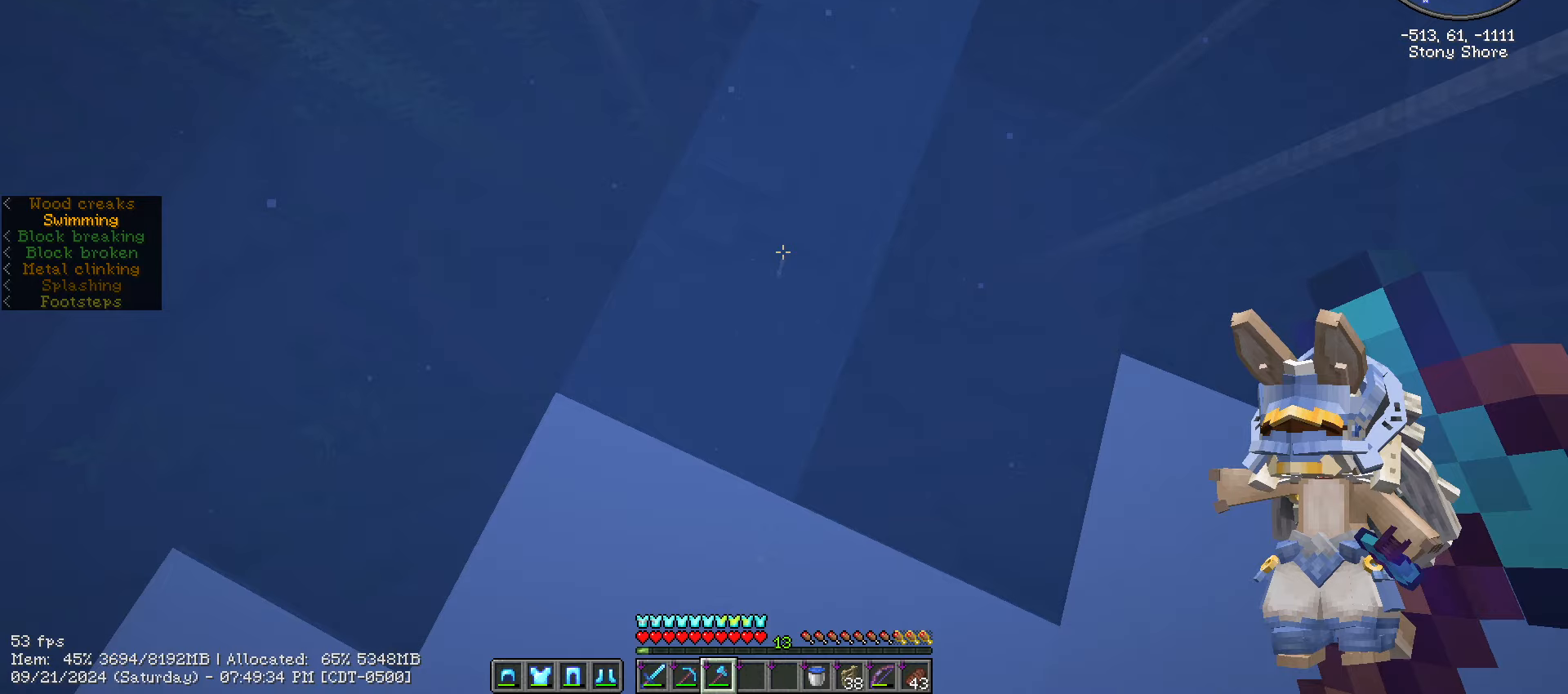
{"keys": ["ctrl_l", "shift_l"], "mouse": [], "mouse_move": "still", "events": [[350, "shift_l", "down"], [350, "w", "up"]]}
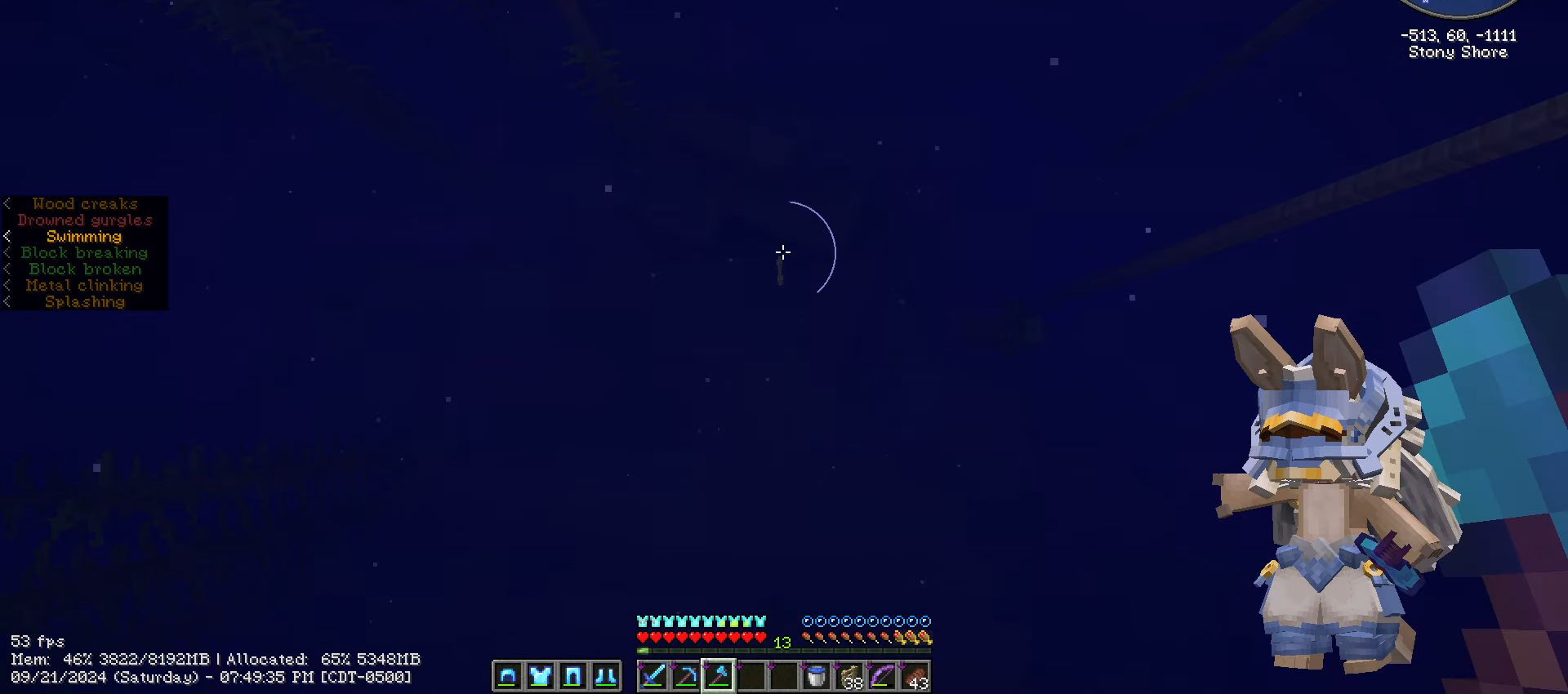
{"keys": ["ctrl_l", "w"], "mouse": [], "mouse_move": "still", "events": [[133, "shift_l", "up"], [150, "w", "down"]]}
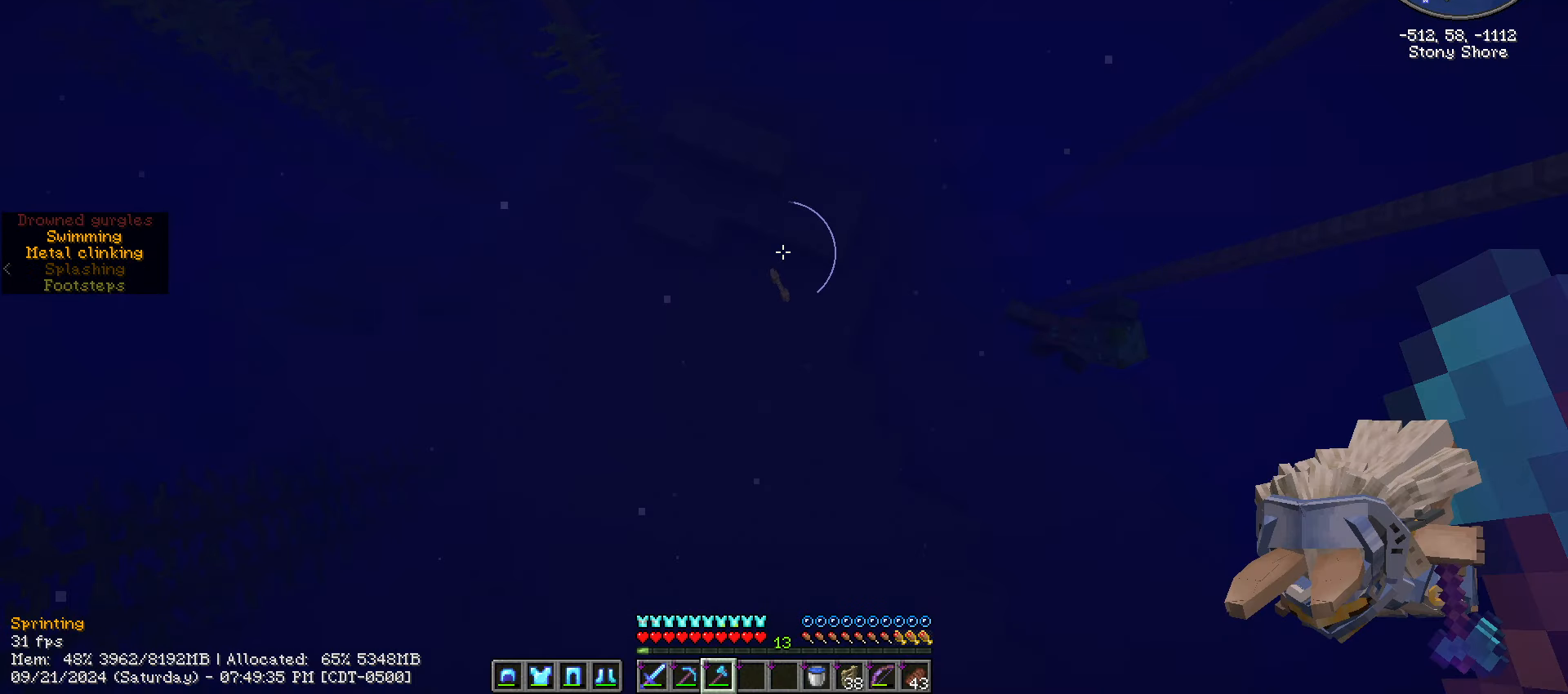
{"keys": ["a", "ctrl_l", "w"], "mouse": [], "mouse_move": "still", "events": [[200, "a", "down"]]}
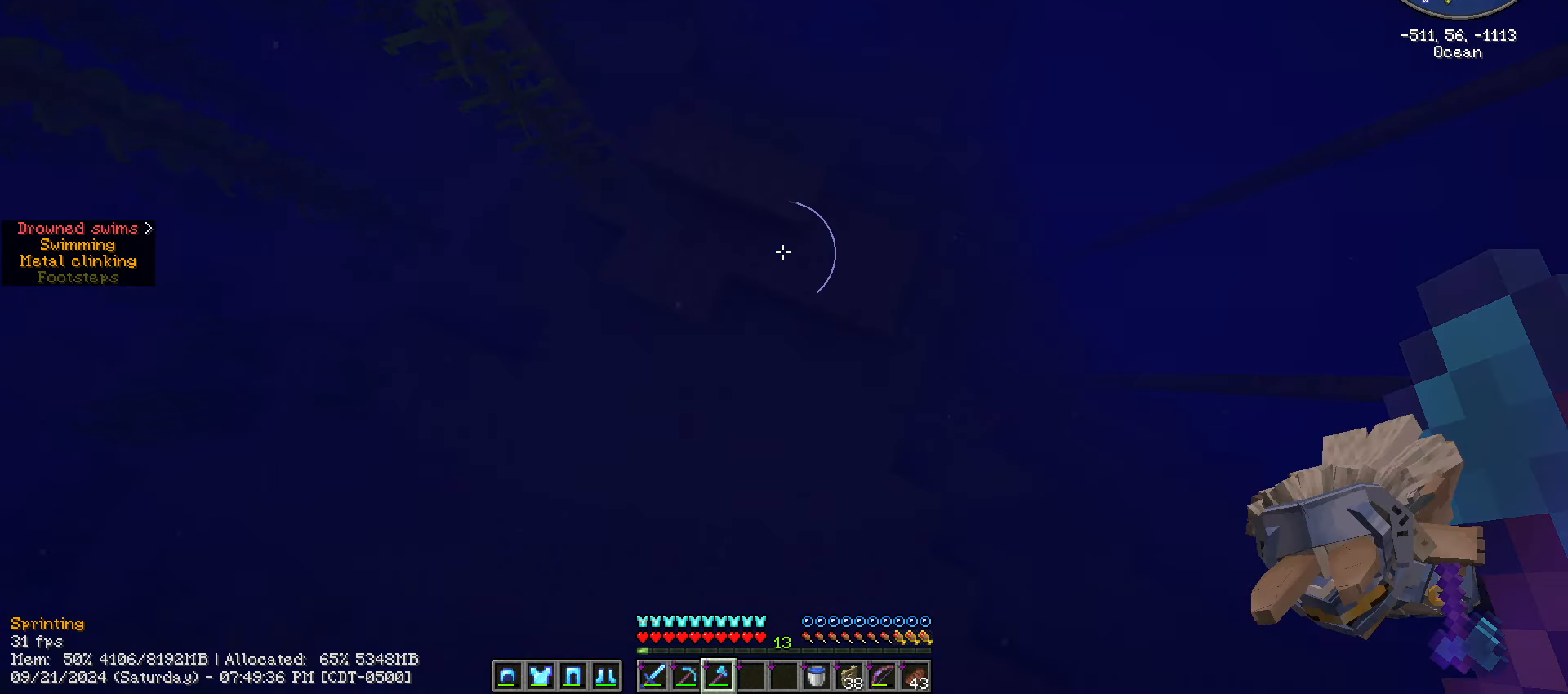
{"keys": ["ctrl_l", "w"], "mouse": [], "mouse_move": "left", "events": [[117, "a", "up"], [117, "d", "down"], [117, "s", "down"], [117, "w", "up"], [217, "s", "up"], [233, "w", "down"], [500, "d", "up"]]}
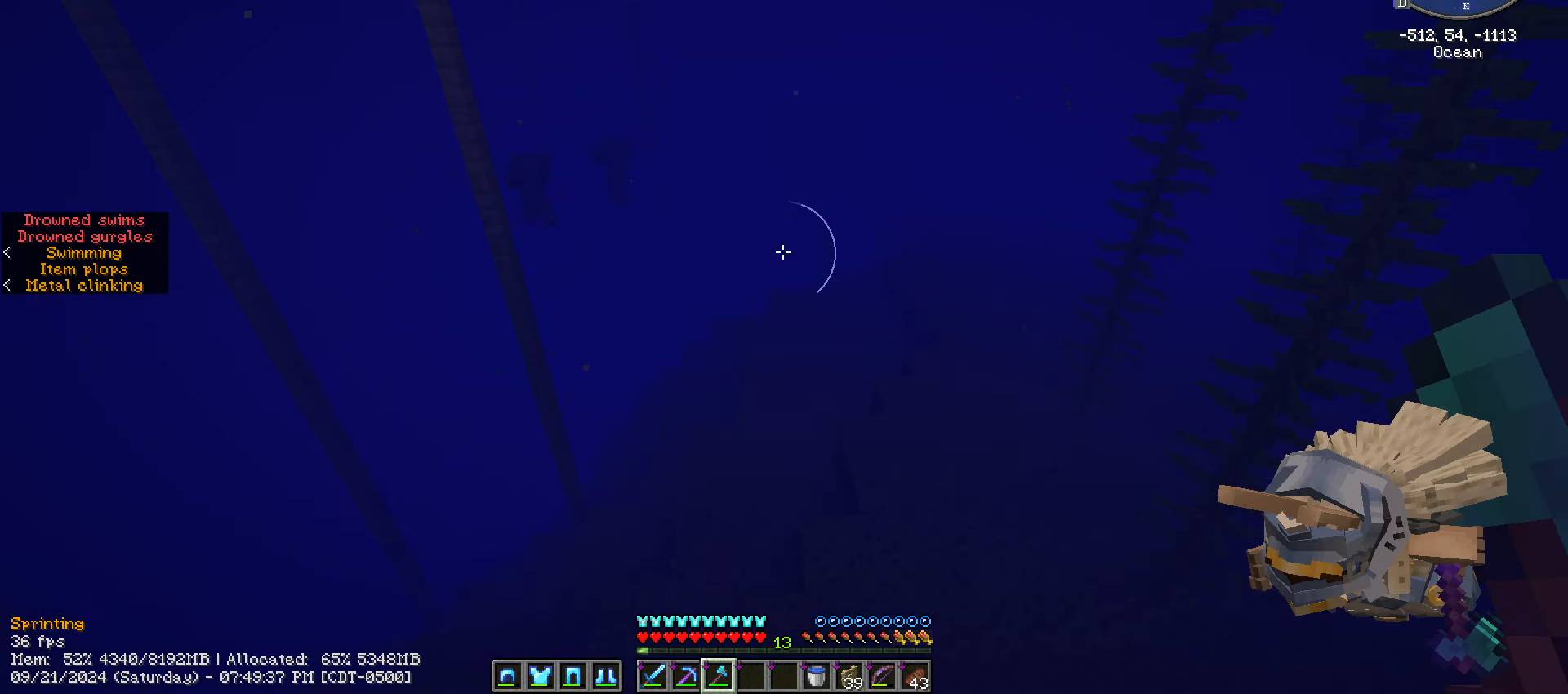
{"keys": ["d", "s"], "mouse": [], "mouse_move": "still", "events": [[433, "ctrl_l", "up"], [433, "d", "down"], [433, "s", "down"], [433, "w", "up"]]}
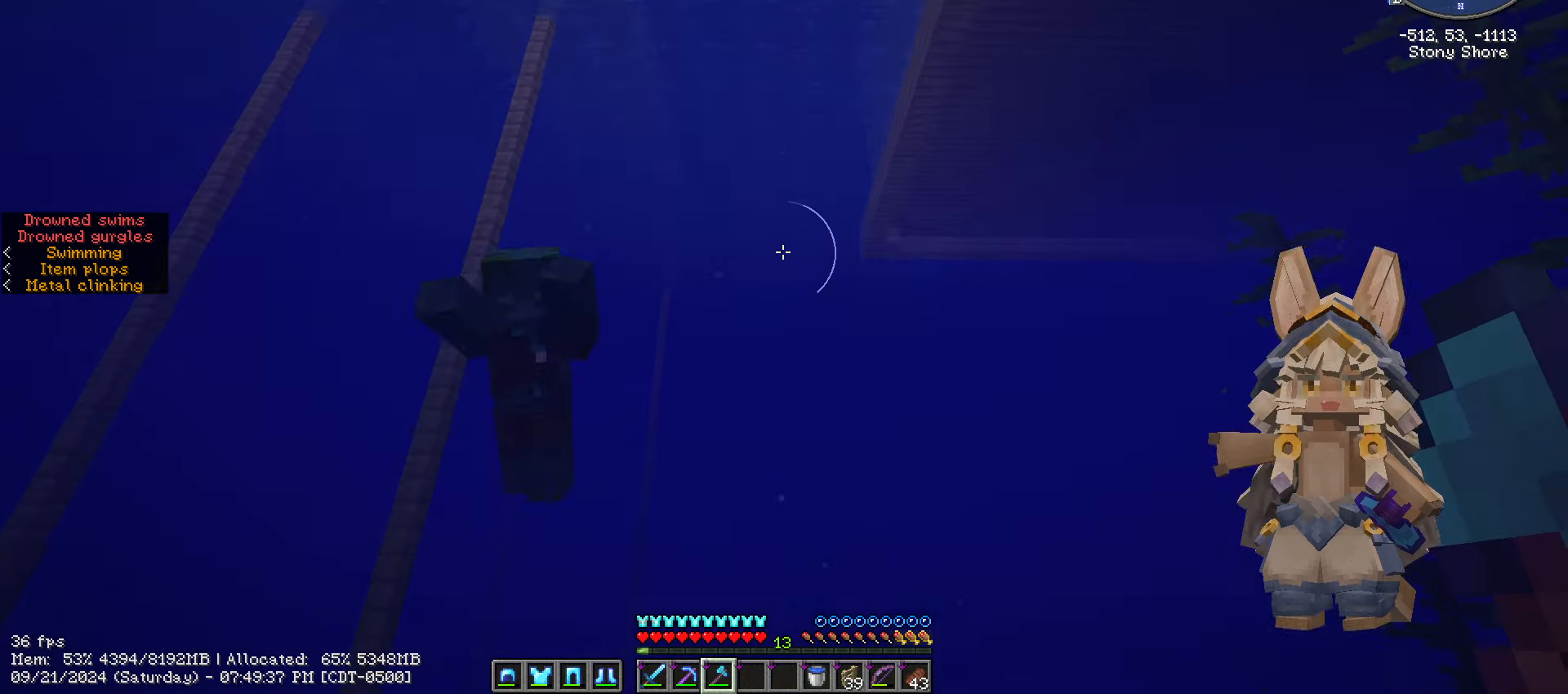
{"keys": ["space"], "mouse": [], "mouse_move": "still", "events": [[33, "d", "up"], [33, "space", "down"], [333, "s", "up"]]}
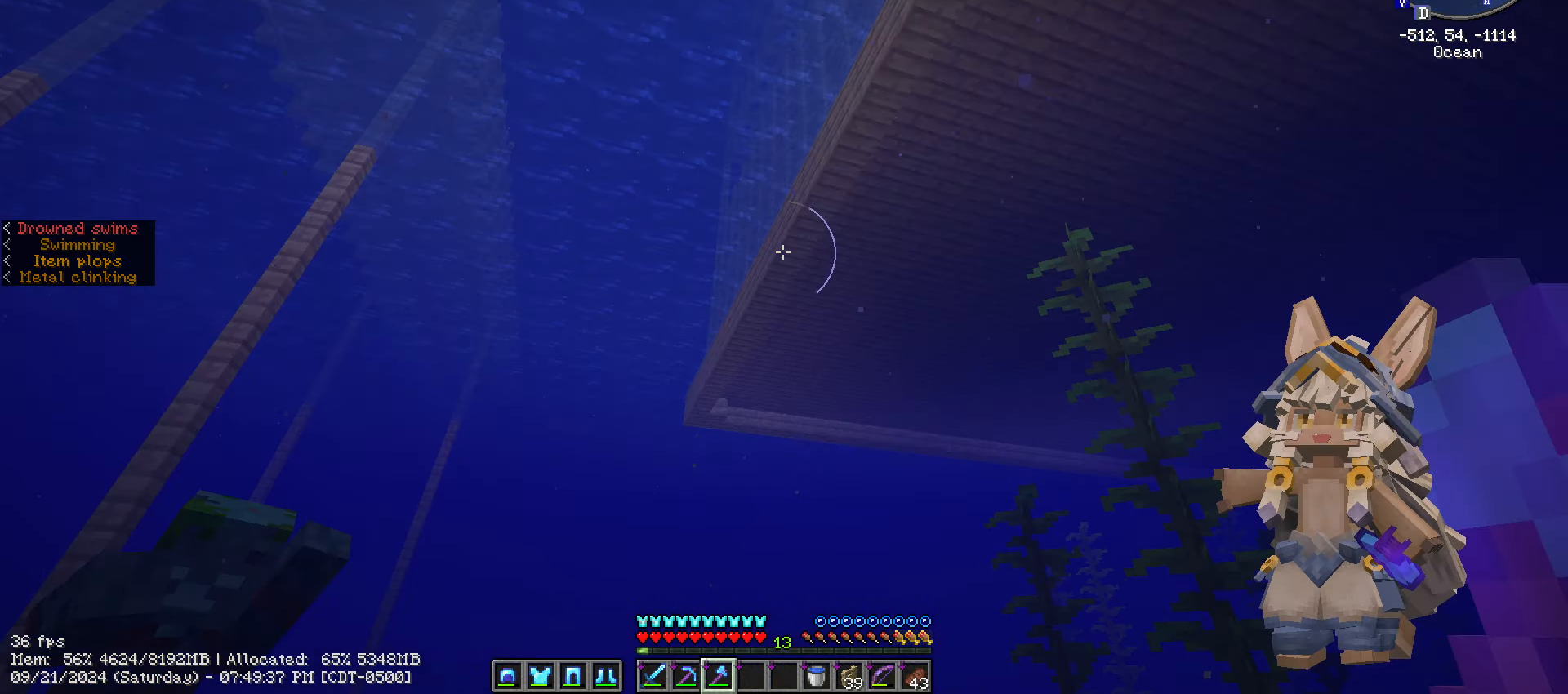
{"keys": ["space"], "mouse": [], "mouse_move": "down", "events": []}
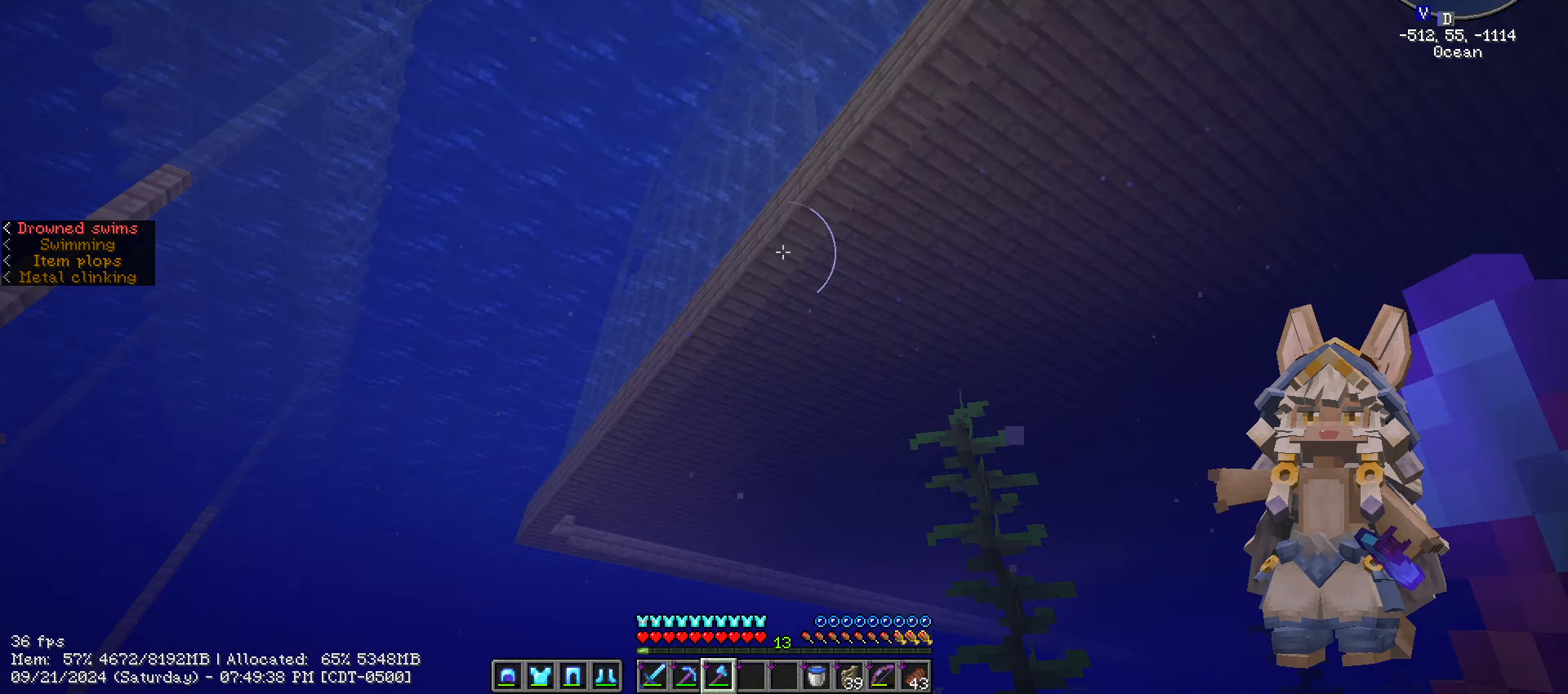
{"keys": ["caps_lock", "space"], "mouse": [], "mouse_move": "right"}
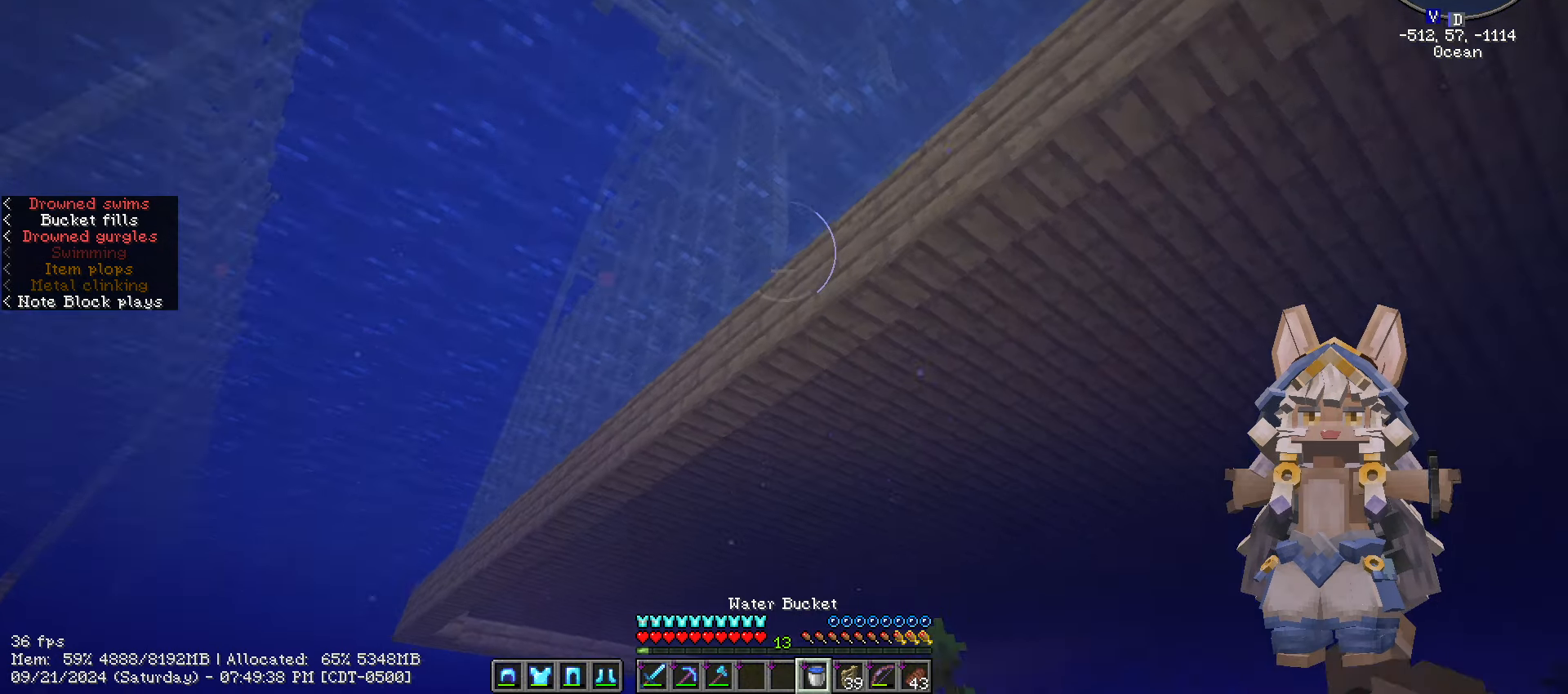
{"keys": ["space"], "mouse": [], "mouse_move": "still", "events": [[317, "caps_lock", "up"]]}
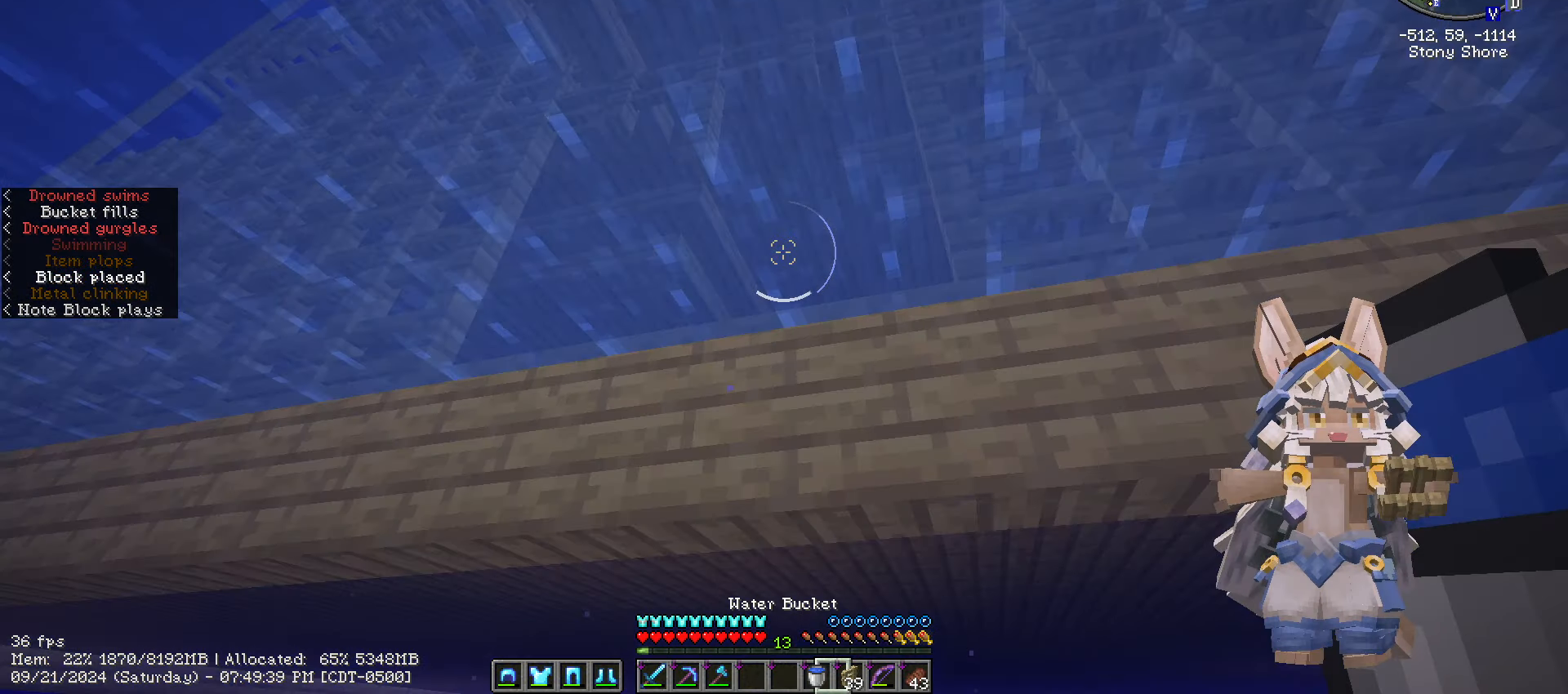
{"keys": ["space", "w"], "mouse": [], "mouse_move": "still", "events": [[133, "w", "down"]]}
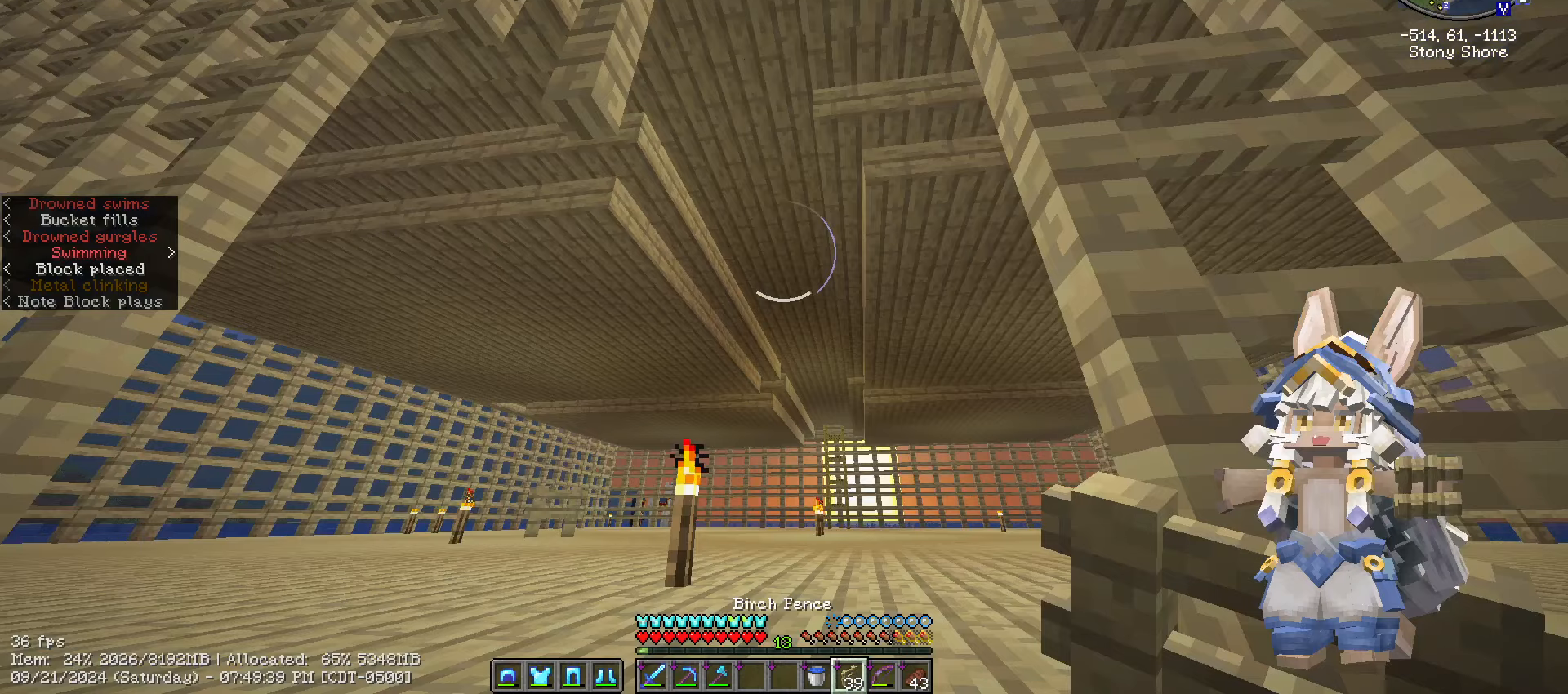
{"keys": ["space", "w"], "mouse": [], "mouse_move": "still", "events": []}
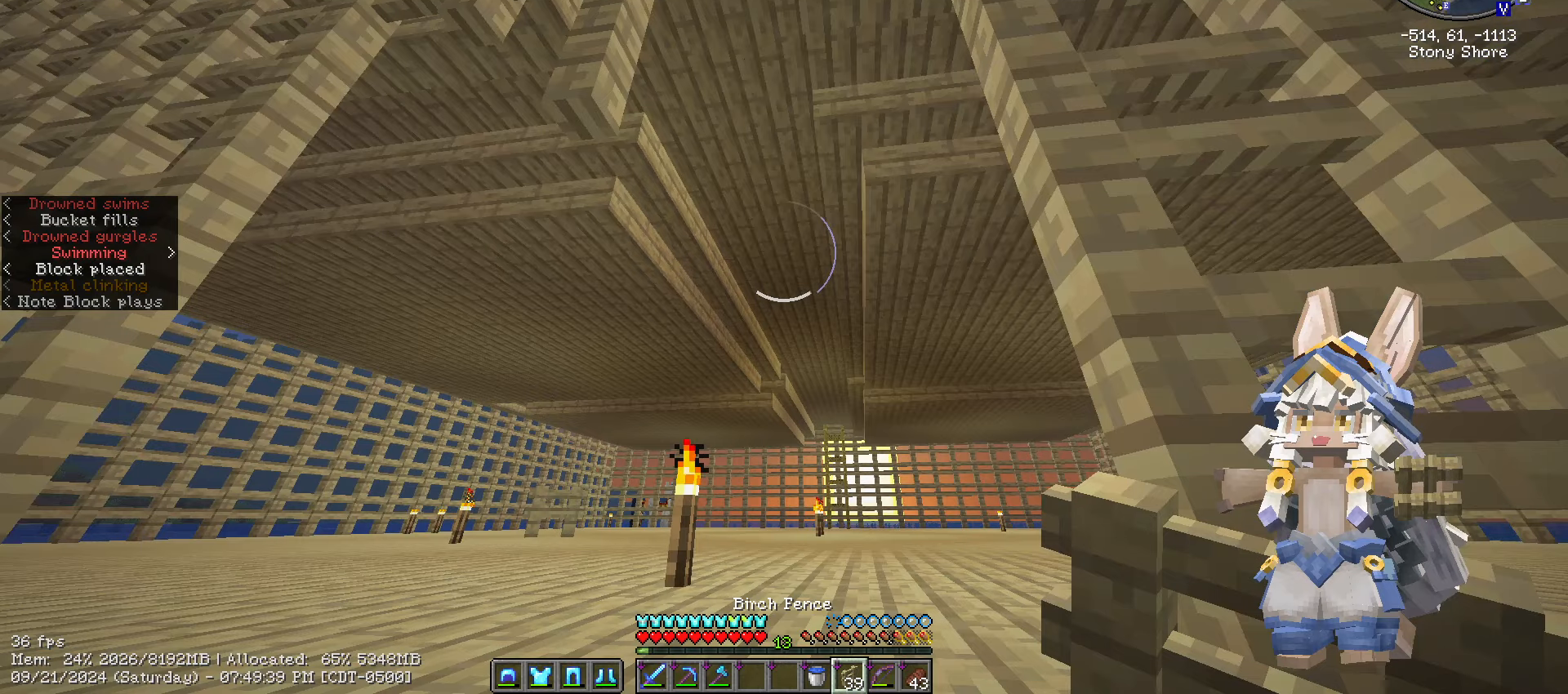
{"keys": [], "mouse": [], "mouse_move": "right", "events": [[67, "d", "down"], [450, "d", "up"], [450, "space", "up"], [450, "w", "up"]]}
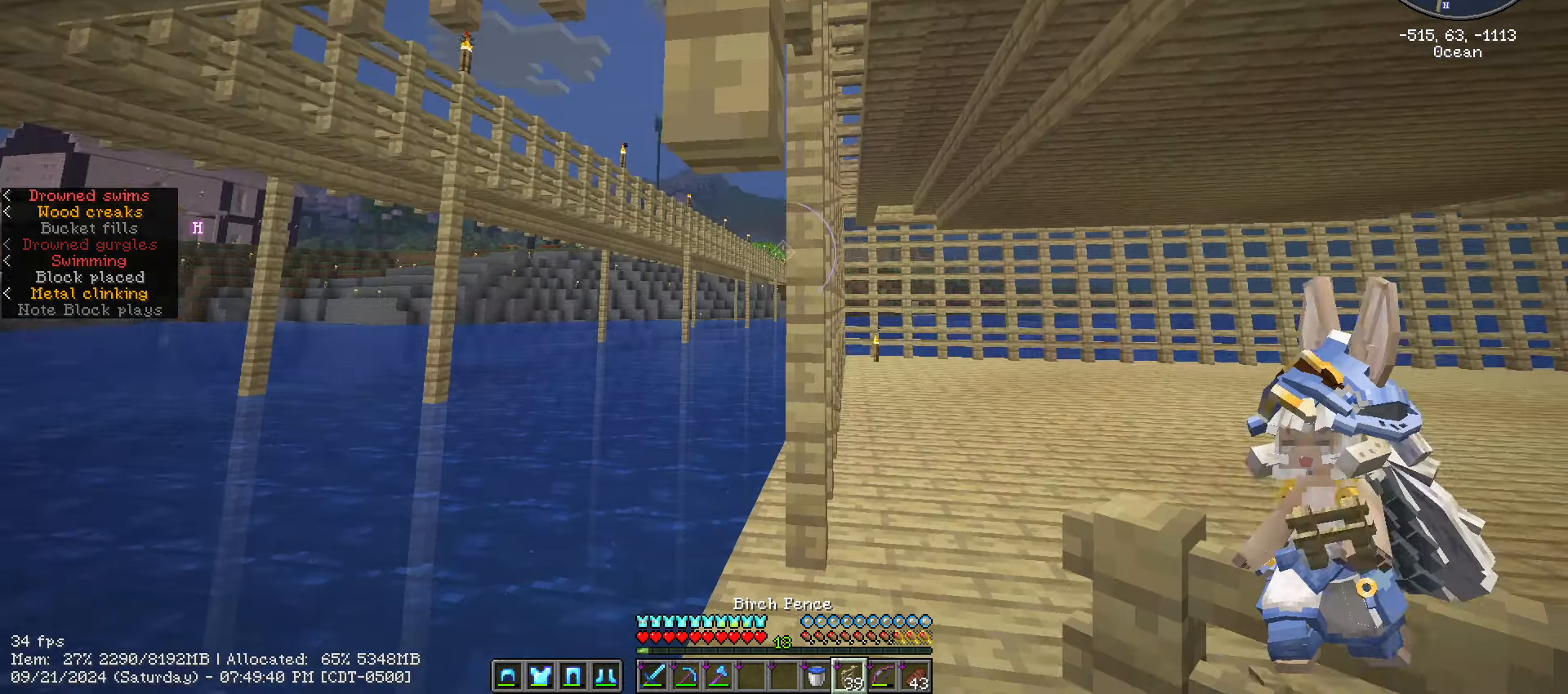
{"keys": ["3"], "mouse": [], "mouse_move": "left", "events": [[84, "3", "down"]]}
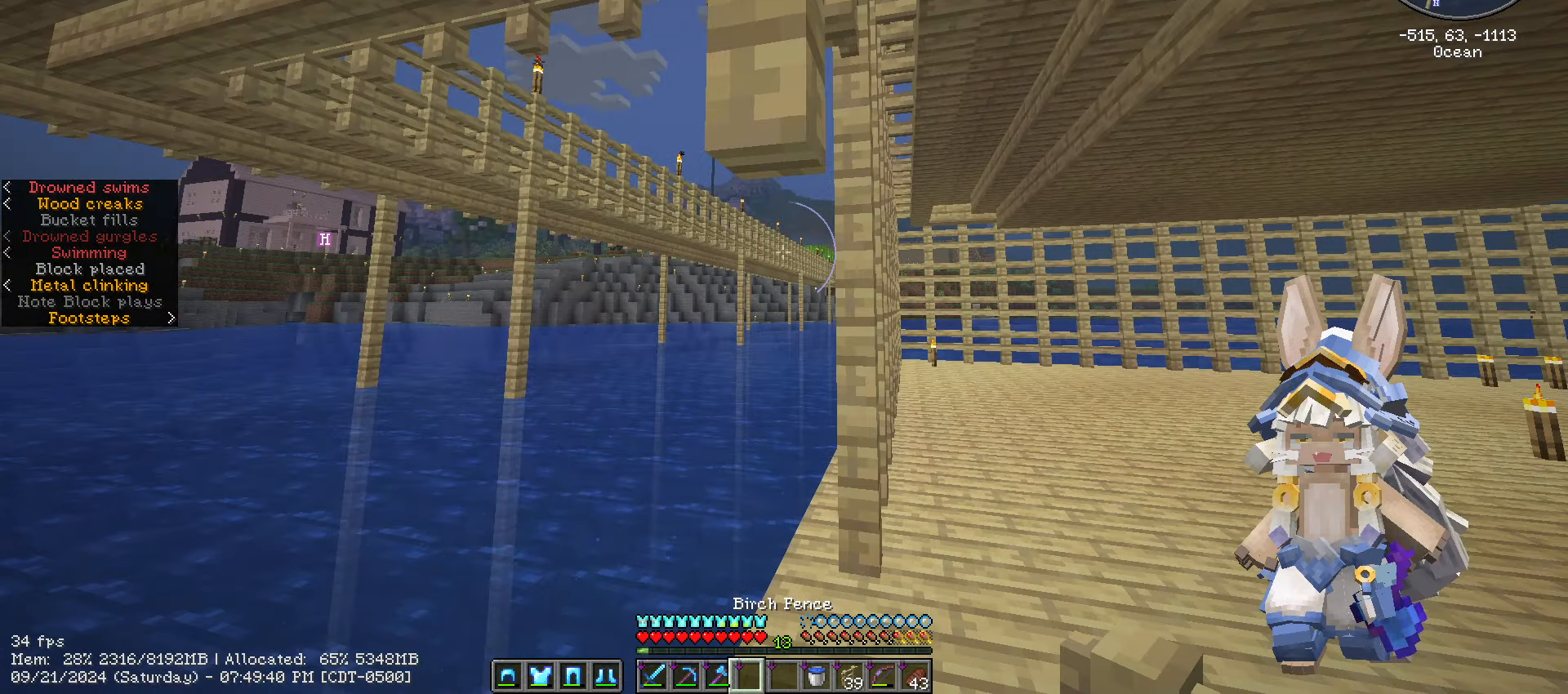
{"keys": [], "mouse": [], "mouse_move": "still", "events": [[34, "3", "up"]]}
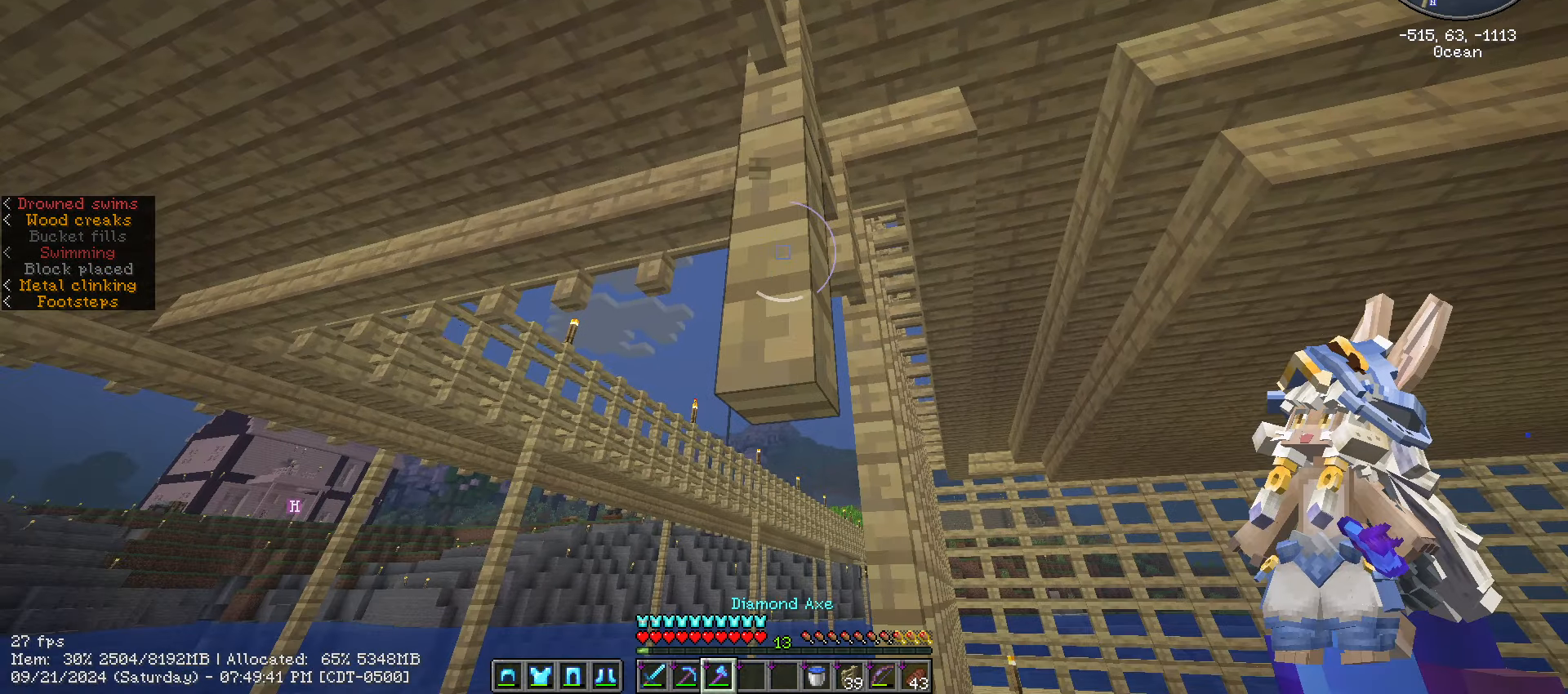
{"keys": [], "mouse": ["left"], "mouse_move": "up", "events": [[134, "mouse_left", "down"]]}
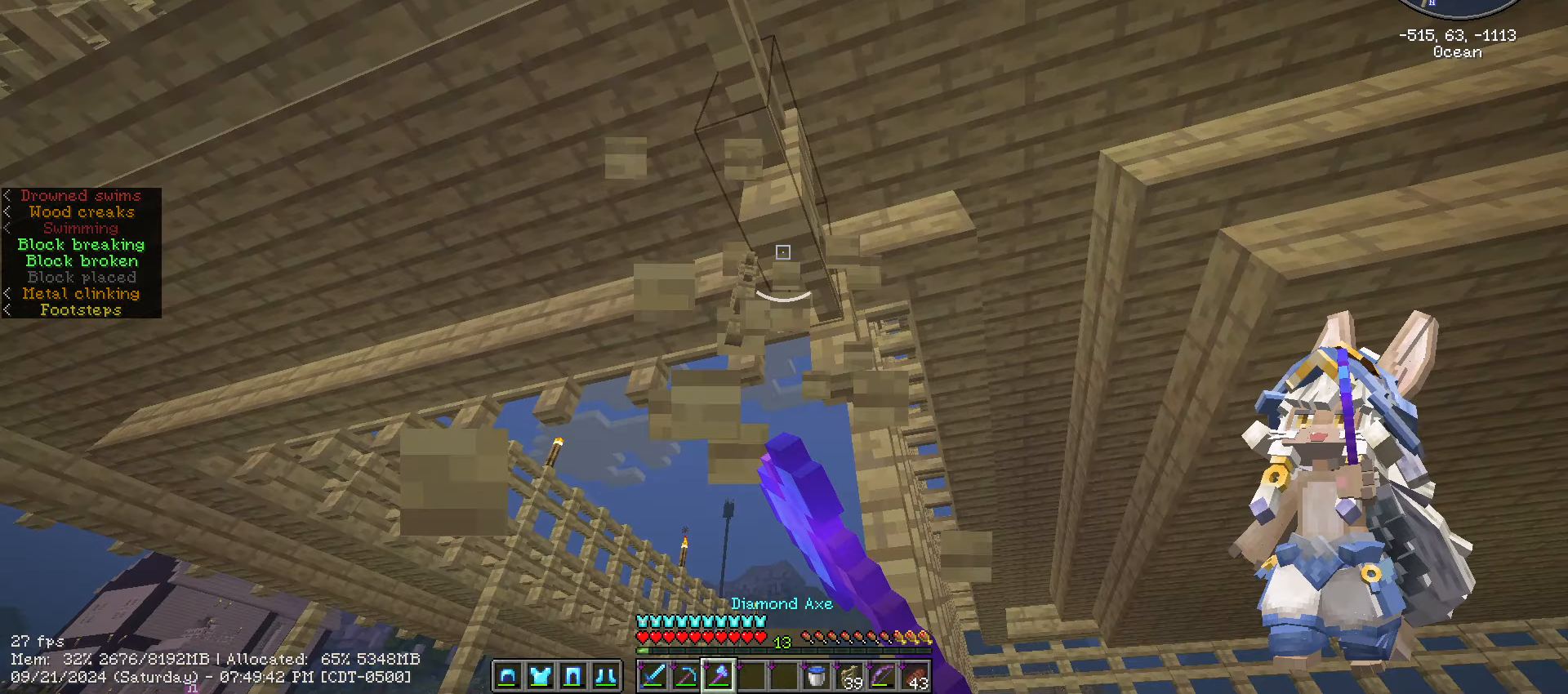
{"keys": ["s"], "mouse": [], "mouse_move": "down-left", "events": [[17, "w", "down"], [217, "mouse_left", "up"], [217, "w", "up"], [484, "s", "down"]]}
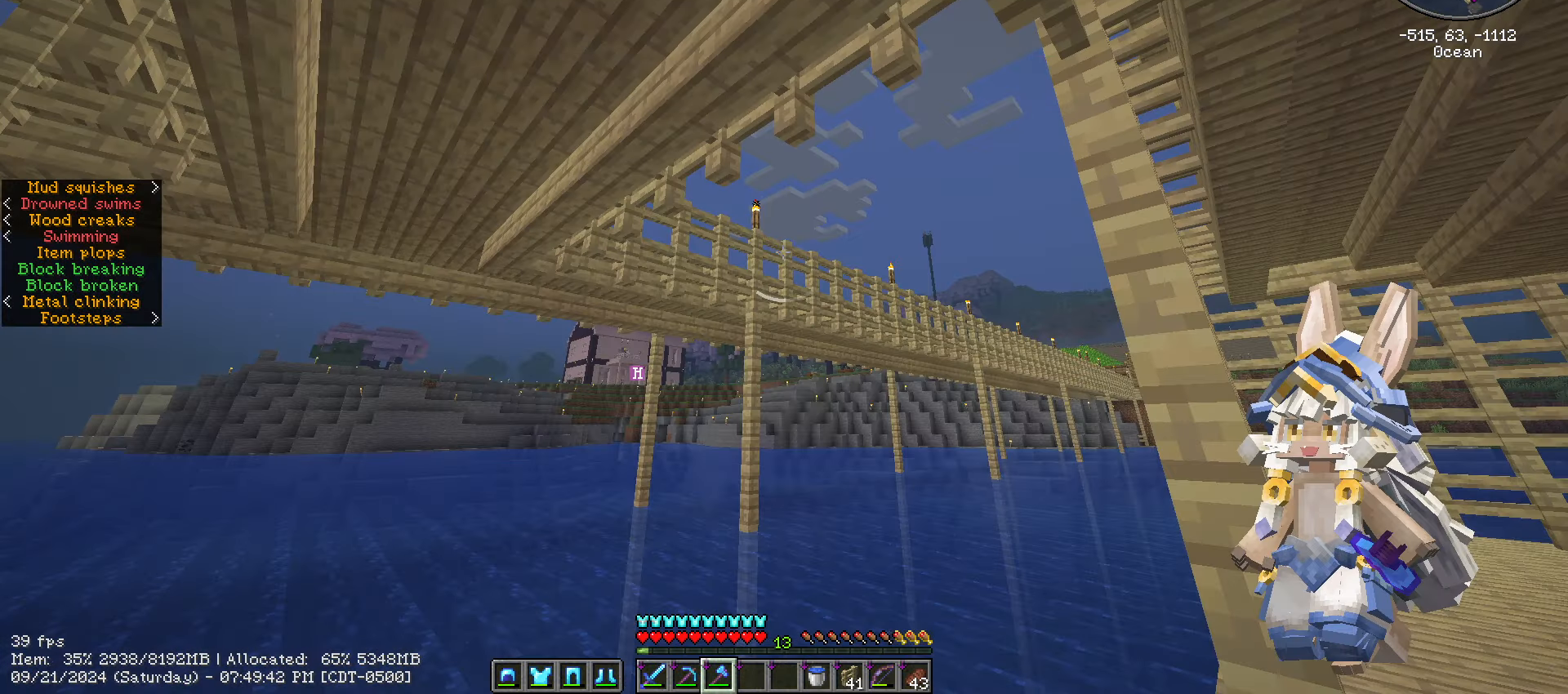
{"keys": ["s"], "mouse": [], "mouse_move": "still", "events": []}
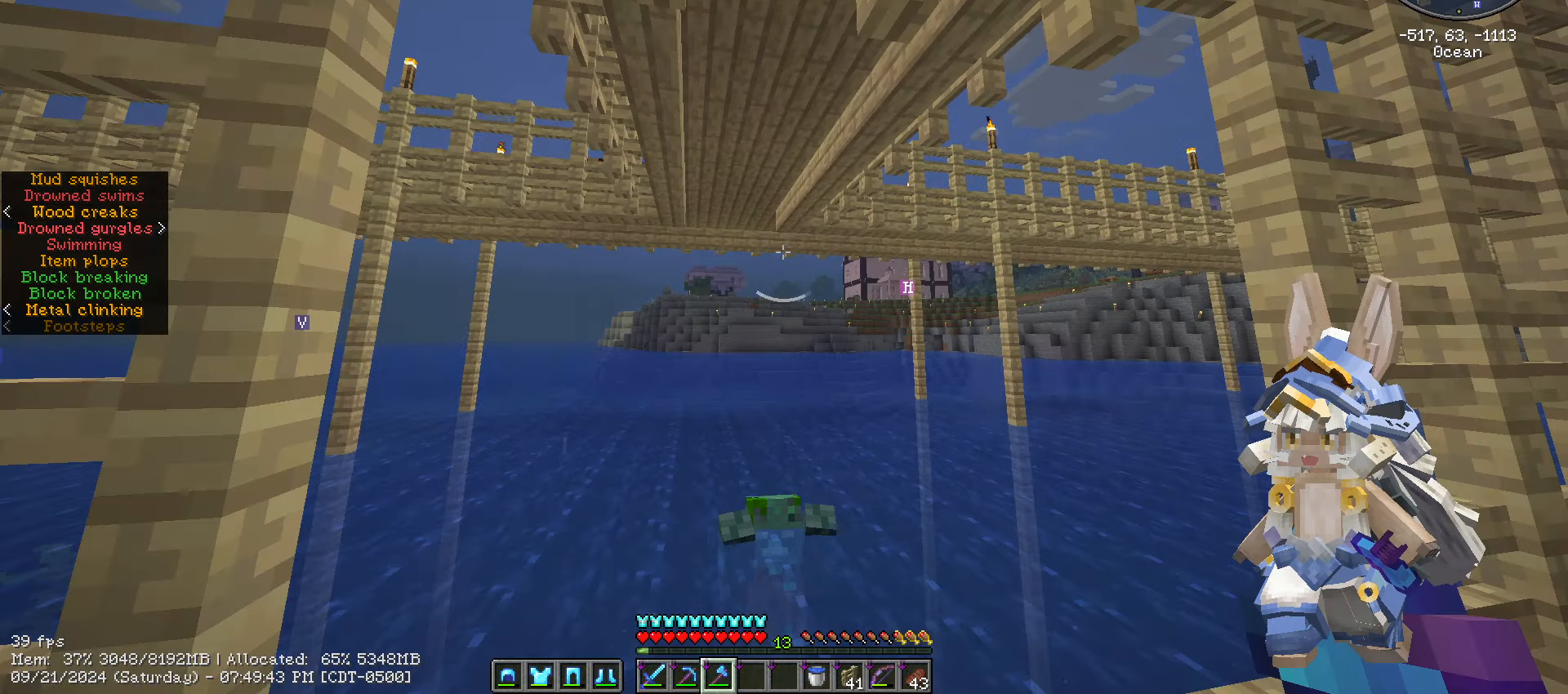
{"keys": ["s"], "mouse": [], "mouse_move": "still", "events": []}
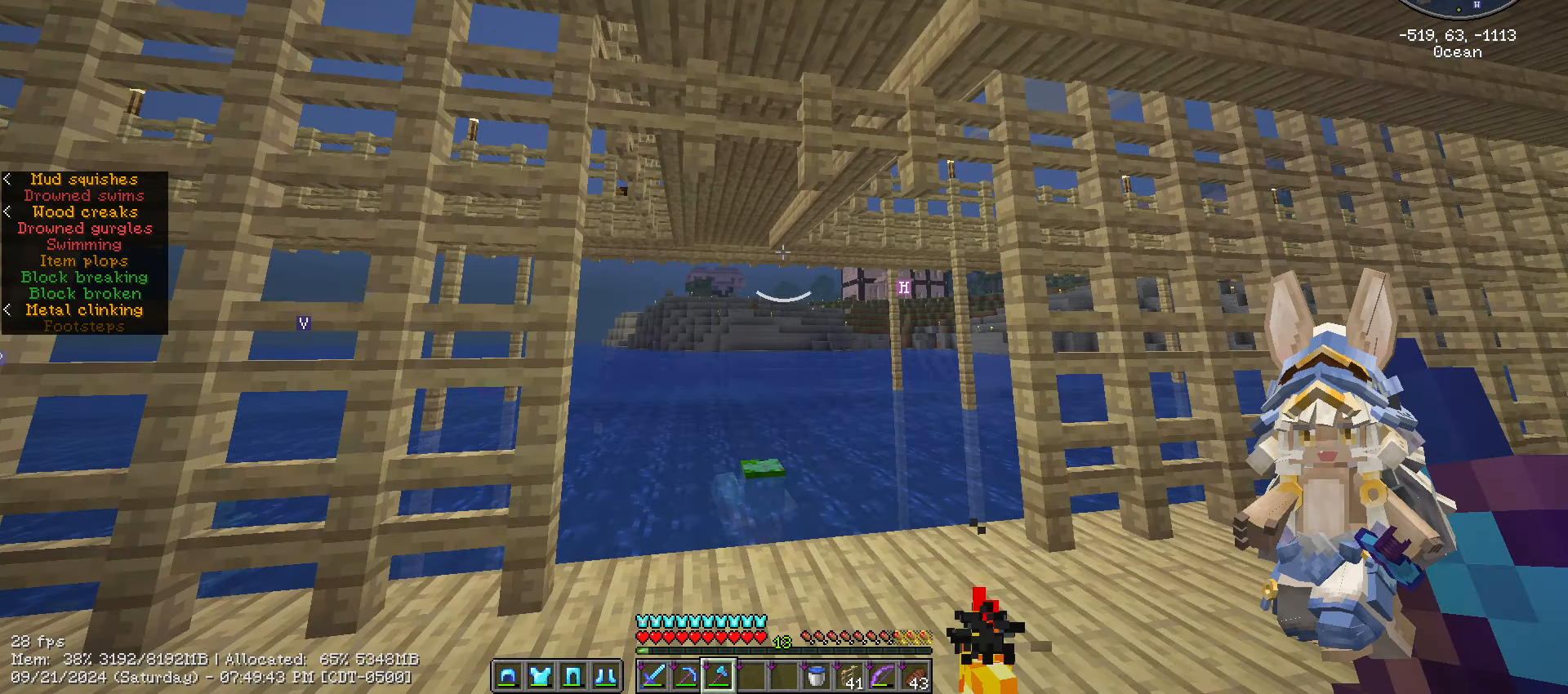
{"keys": ["ctrl_l", "d", "w"], "mouse": [], "mouse_move": "left", "events": [[34, "d", "down"], [350, "s", "up"], [384, "ctrl_l", "down"], [384, "w", "down"]]}
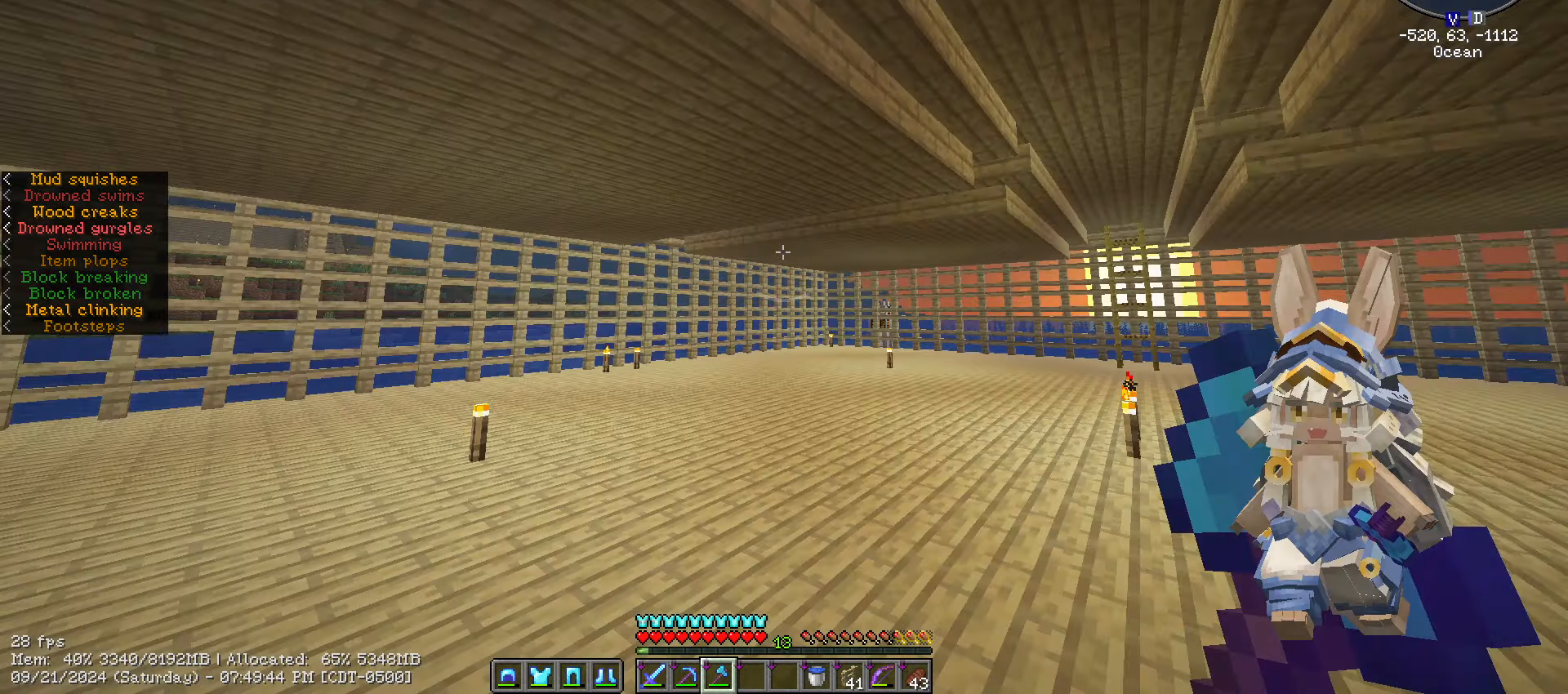
{"keys": ["ctrl_l", "w"], "mouse": [], "mouse_move": "still", "events": [[17, "d", "up"]]}
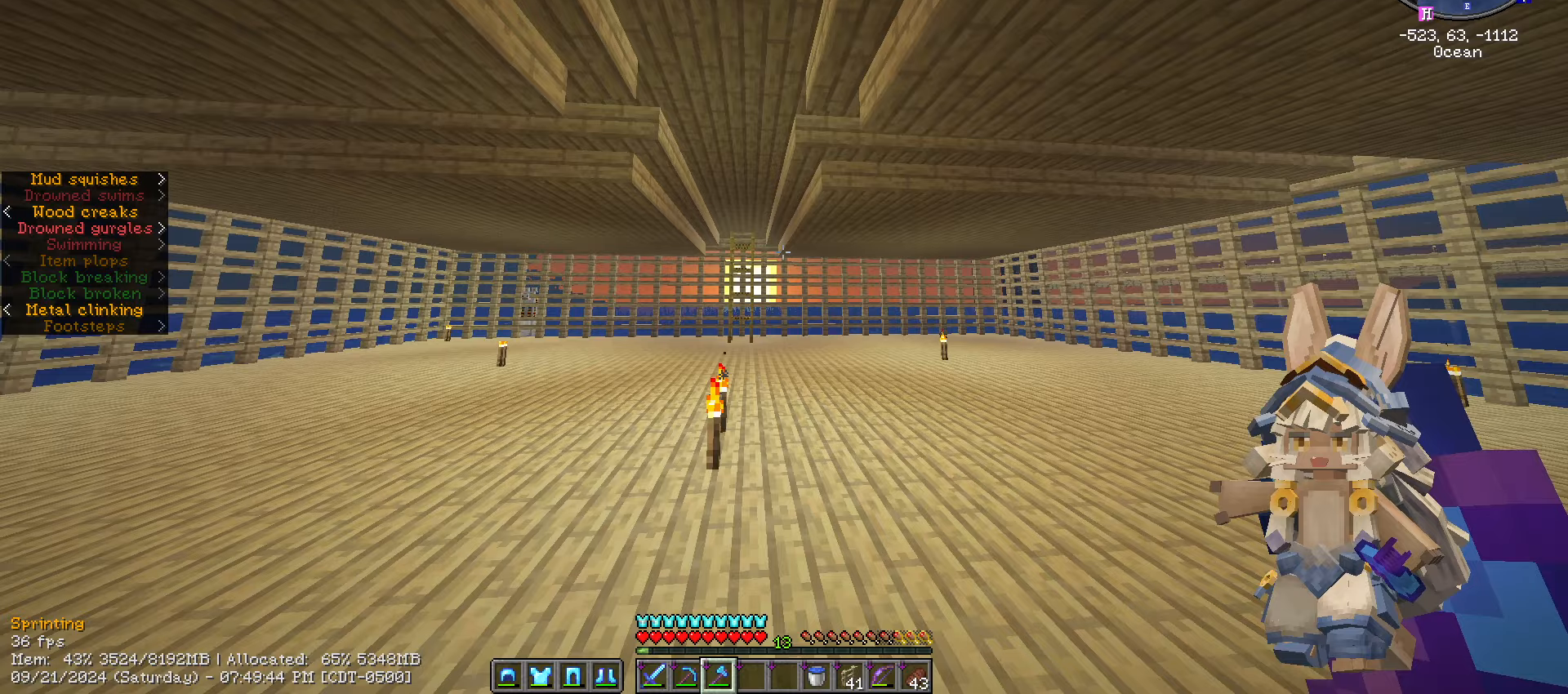
{"keys": ["ctrl_l", "w"], "mouse": [], "mouse_move": "still", "events": []}